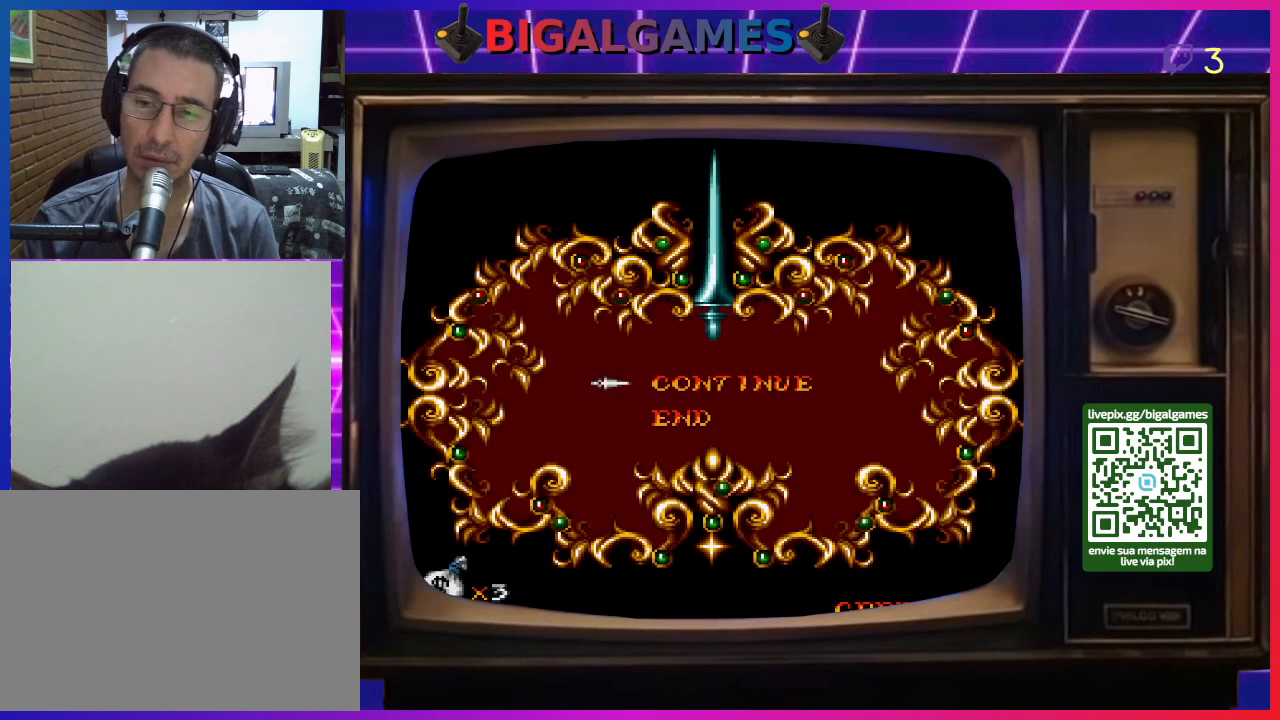
Gameplay with a controller (PlayStation layout); each line is a JSON object with the inputs held at the frame after it. "events" lists button and stick changes between this image and that frame as [ms after this image, input, new state], when the widget could be followed in between. Not read: L2 L3 R2 R3 left_stick.
{"buttons": ["START"], "right_stick": "center", "events": [[167, "START", "up"], [500, "START", "down"]]}
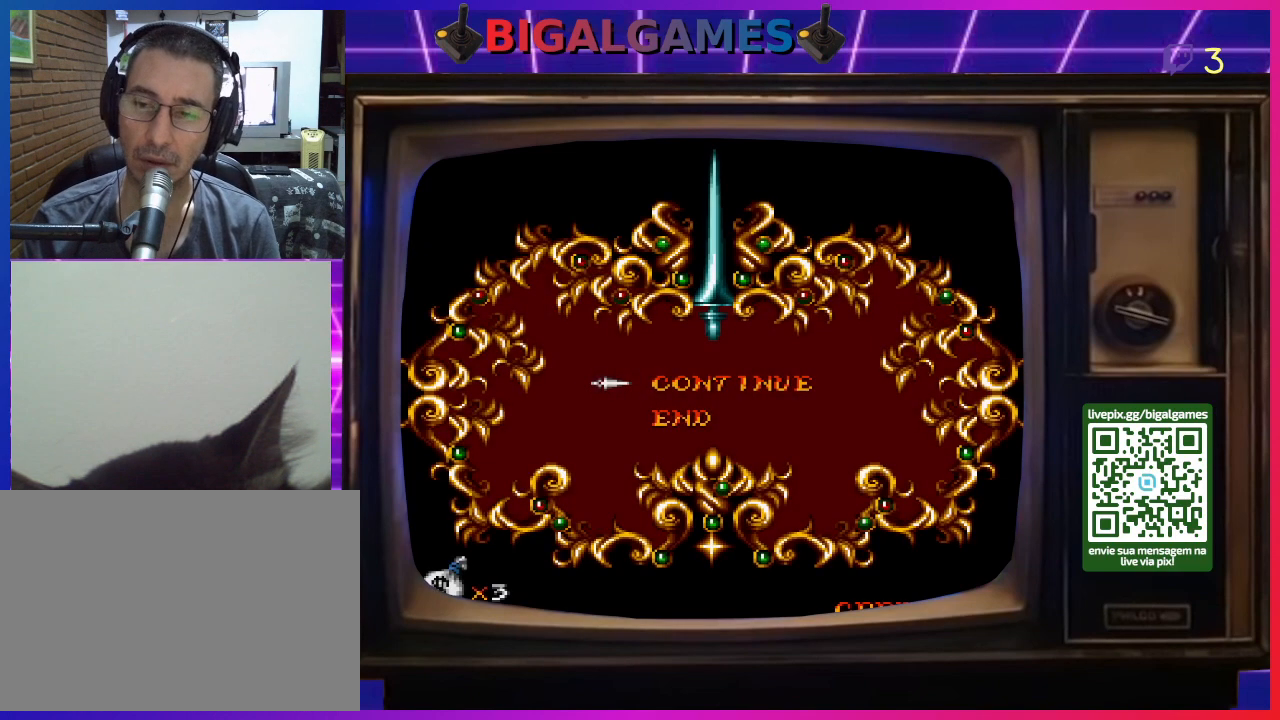
{"buttons": [], "right_stick": "center", "events": [[400, "START", "up"]]}
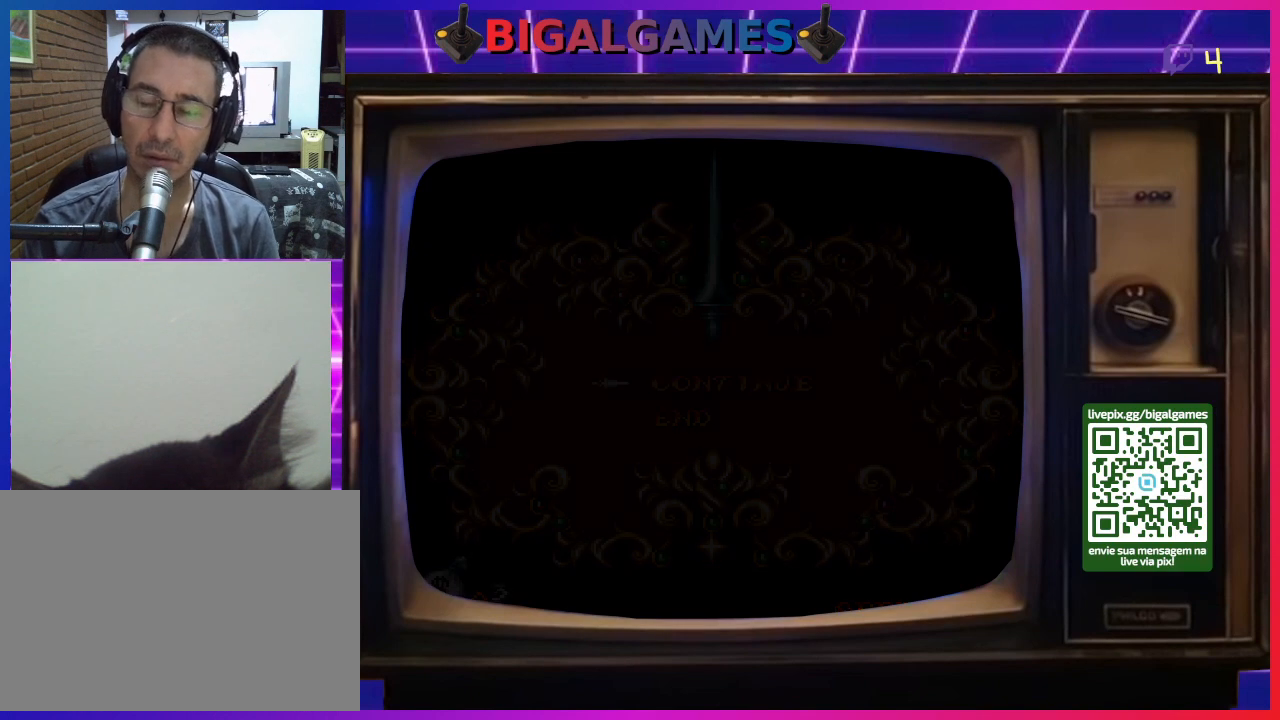
{"buttons": [], "right_stick": "center", "events": []}
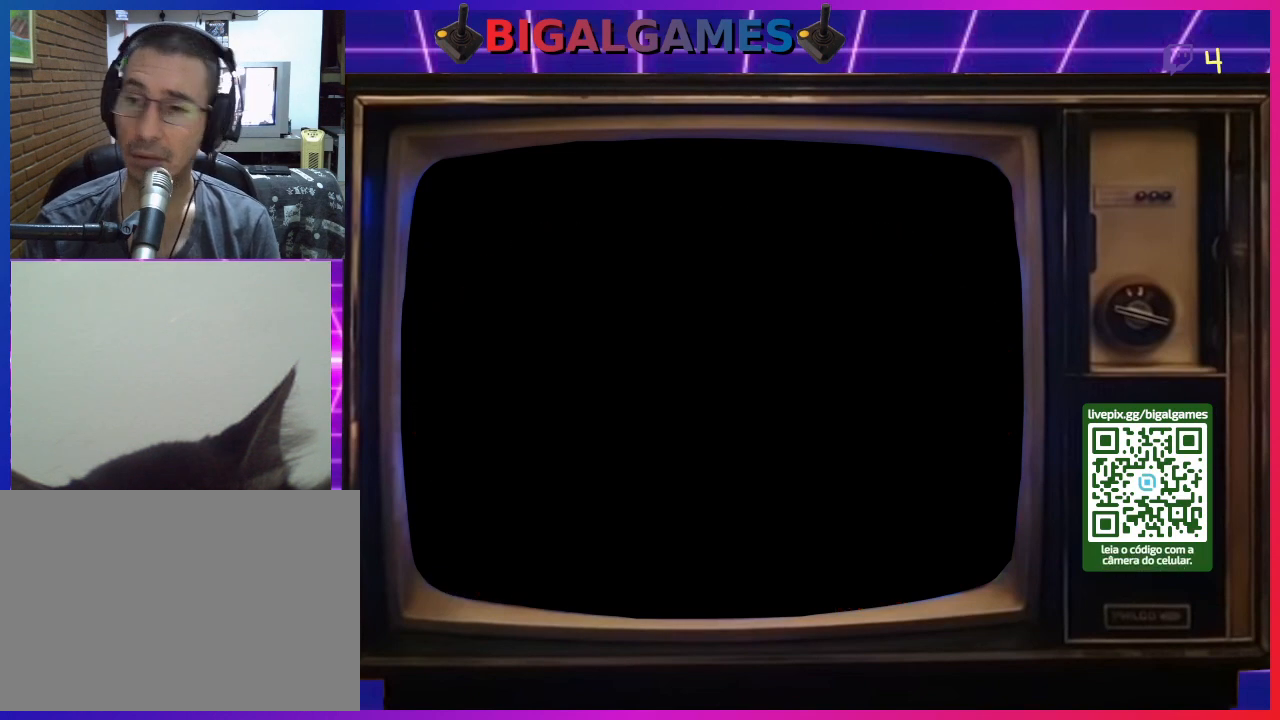
{"buttons": [], "right_stick": "center", "events": []}
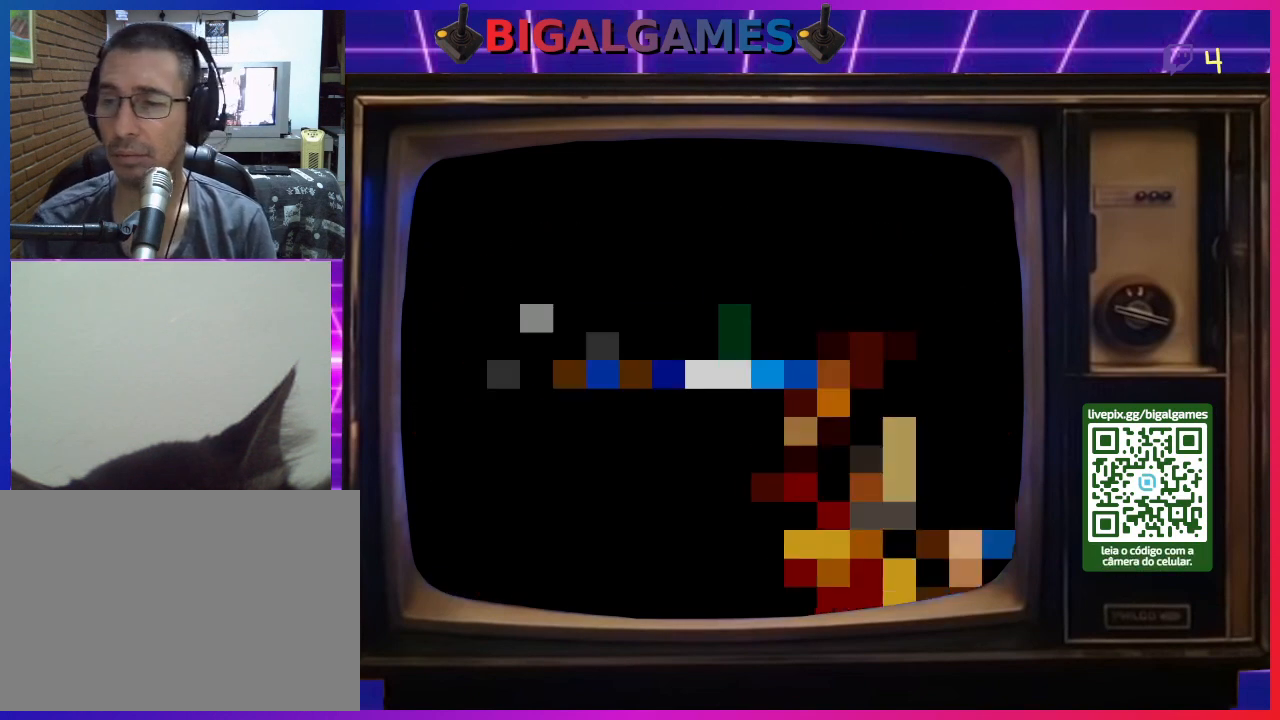
{"buttons": [], "right_stick": "center", "events": []}
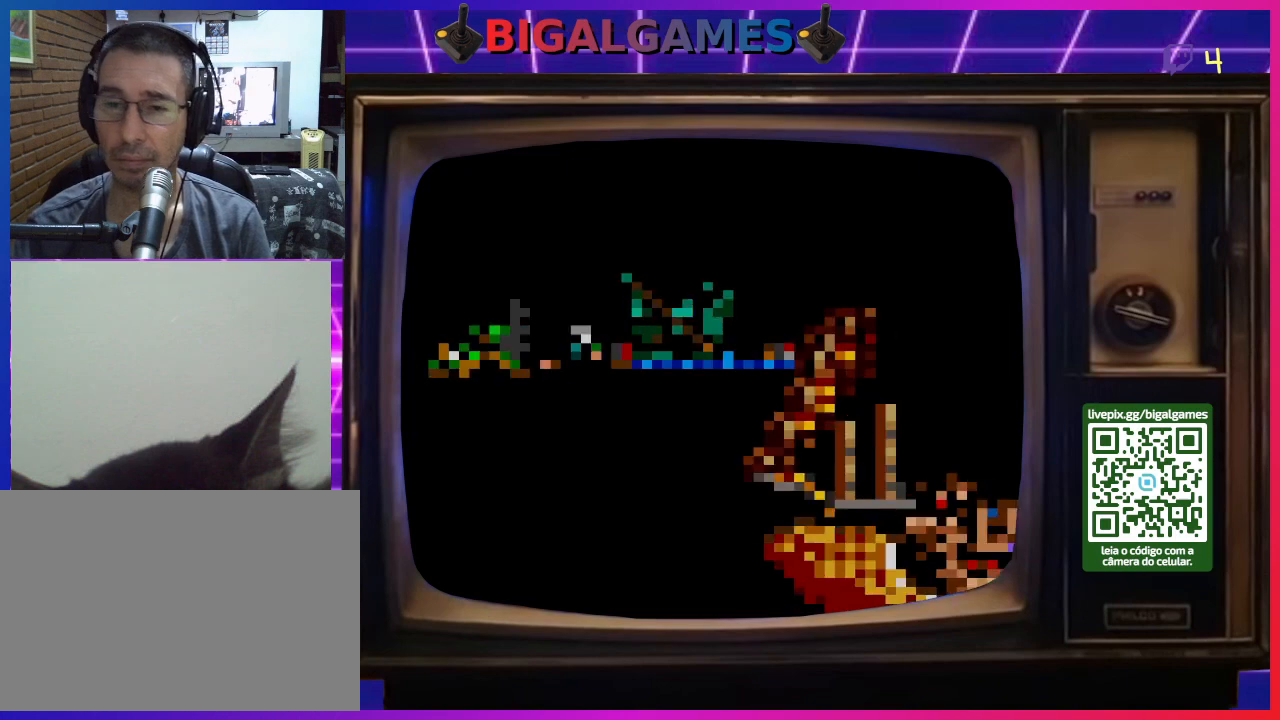
{"buttons": [], "right_stick": "center", "events": [[167, "DPAD_RIGHT", "down"], [500, "DPAD_RIGHT", "up"]]}
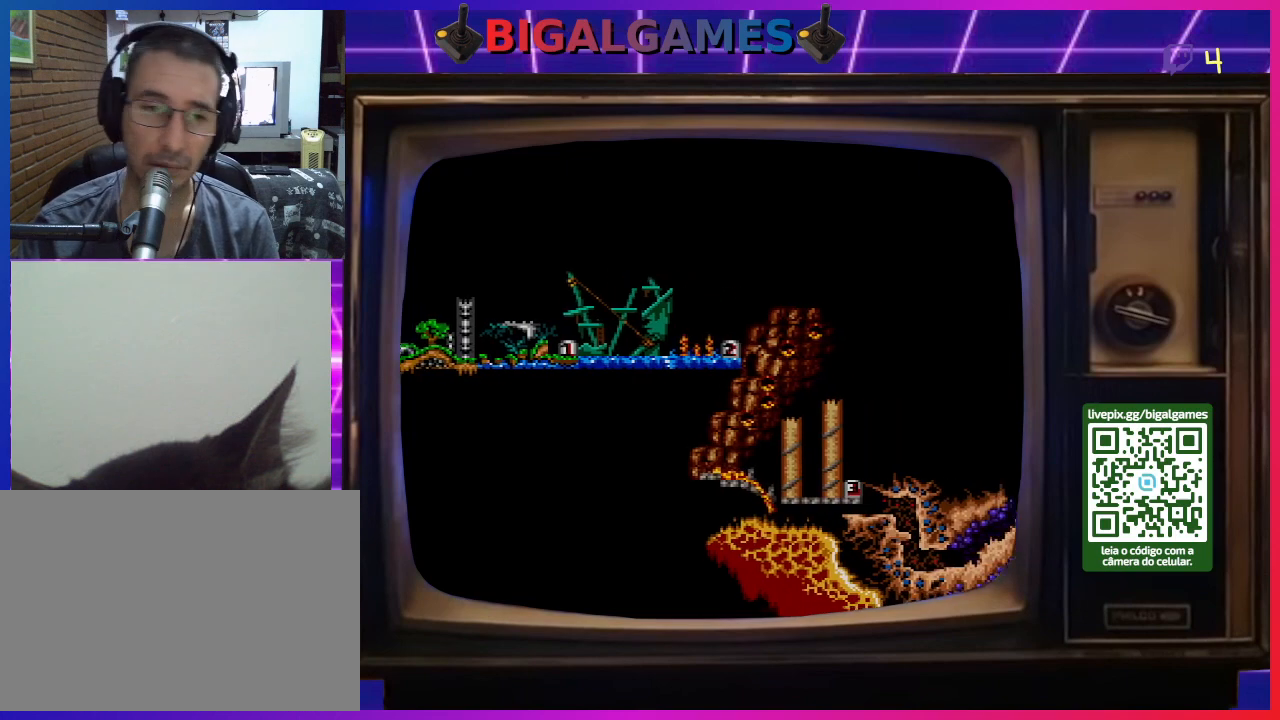
{"buttons": [], "right_stick": "center", "events": []}
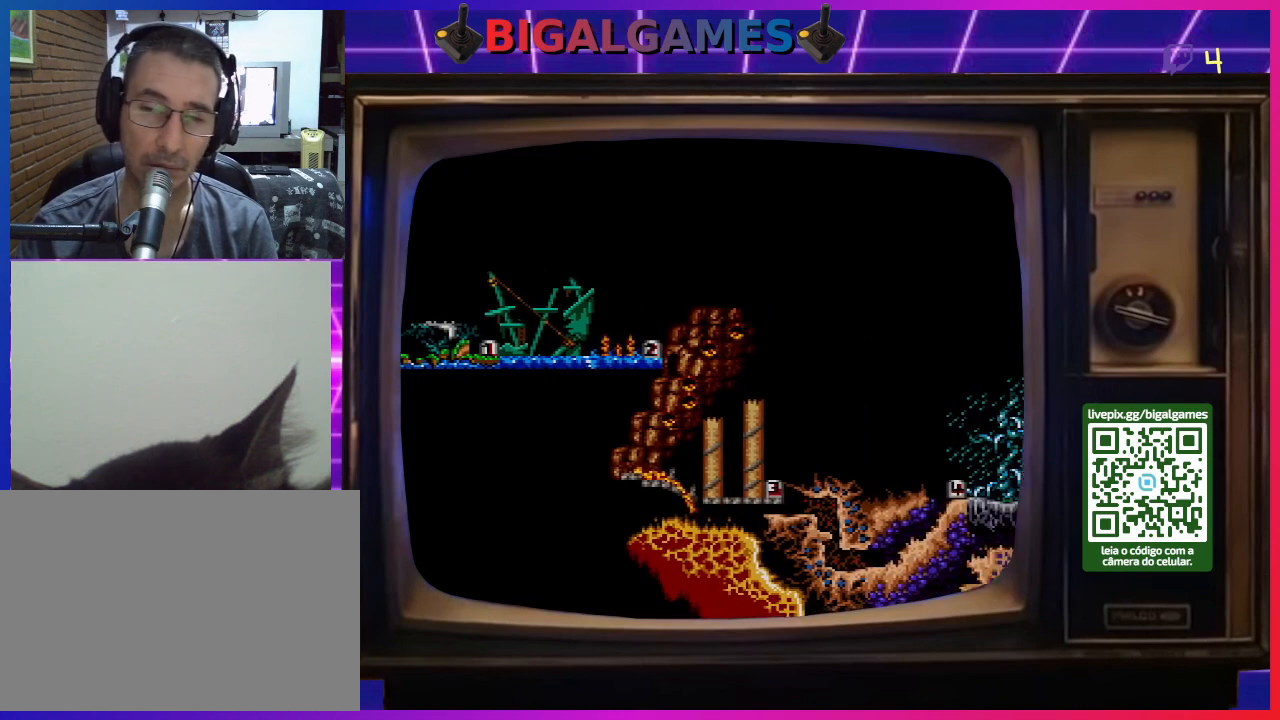
{"buttons": ["CROSS"], "right_stick": "center", "events": [[400, "CROSS", "down"]]}
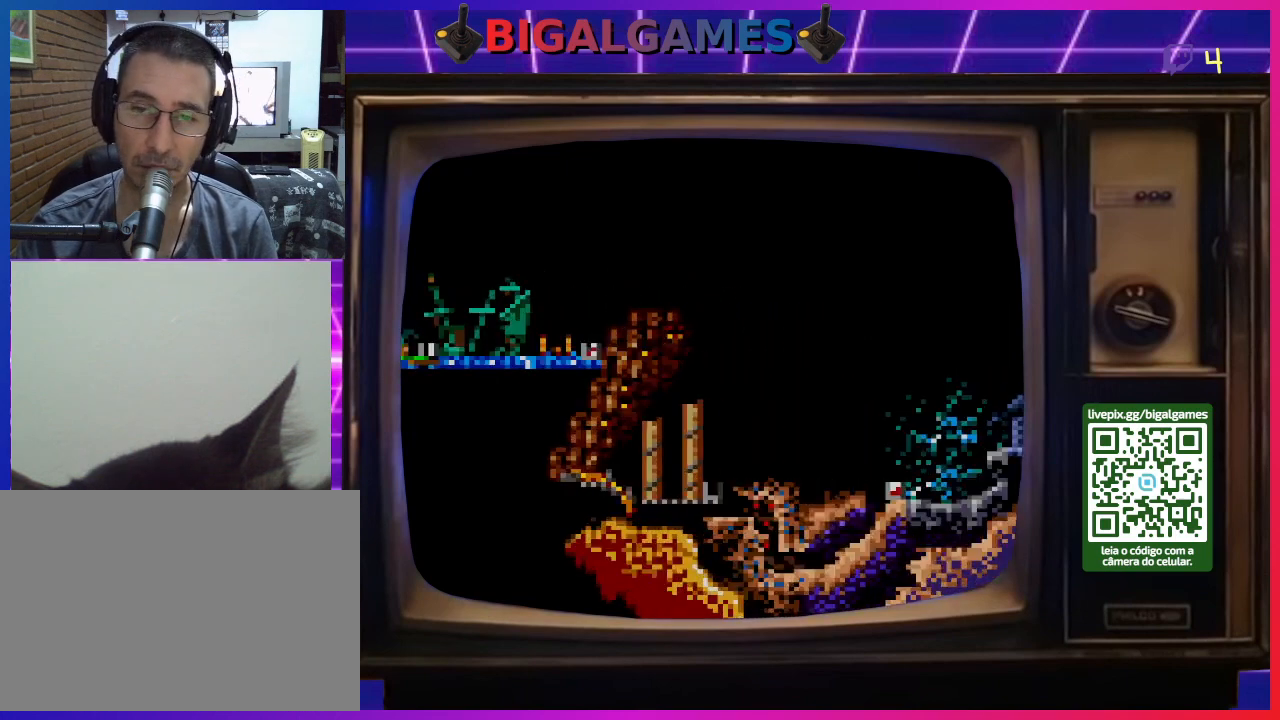
{"buttons": ["CROSS"], "right_stick": "center", "events": [[100, "CIRCLE", "down"], [100, "CROSS", "up"], [233, "CROSS", "down"], [267, "CIRCLE", "up"], [367, "CIRCLE", "down"], [367, "CROSS", "up"], [500, "CIRCLE", "up"], [500, "CROSS", "down"]]}
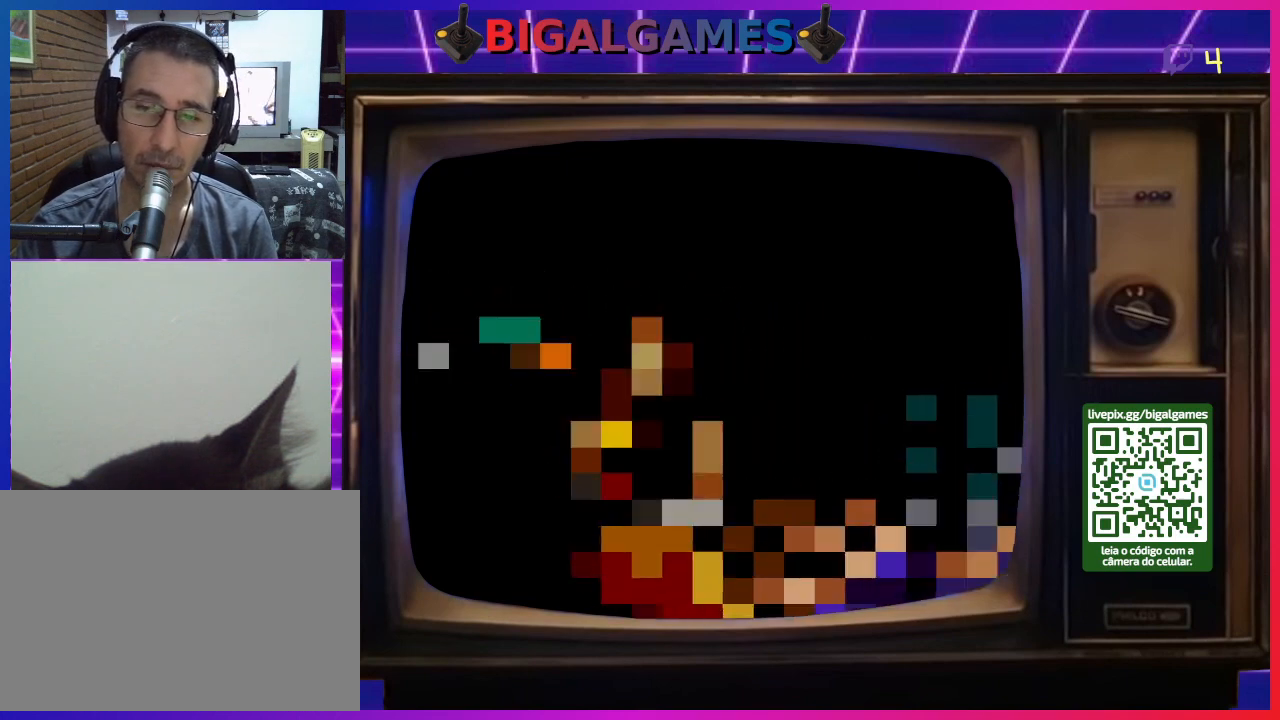
{"buttons": [], "right_stick": "center", "events": [[100, "CIRCLE", "down"], [100, "CROSS", "up"], [200, "CROSS", "down"], [233, "CIRCLE", "up"], [333, "CIRCLE", "down"], [333, "CROSS", "up"], [433, "CIRCLE", "up"]]}
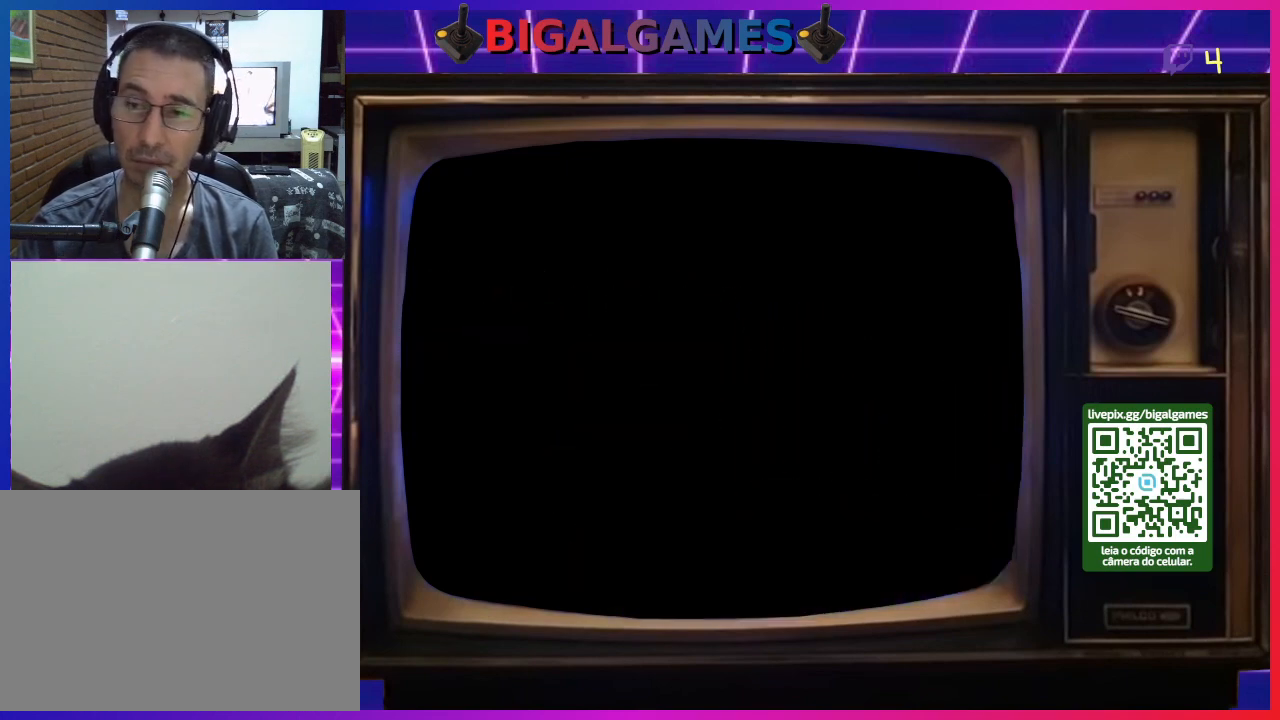
{"buttons": ["DPAD_RIGHT"], "right_stick": "center", "events": [[400, "DPAD_RIGHT", "down"]]}
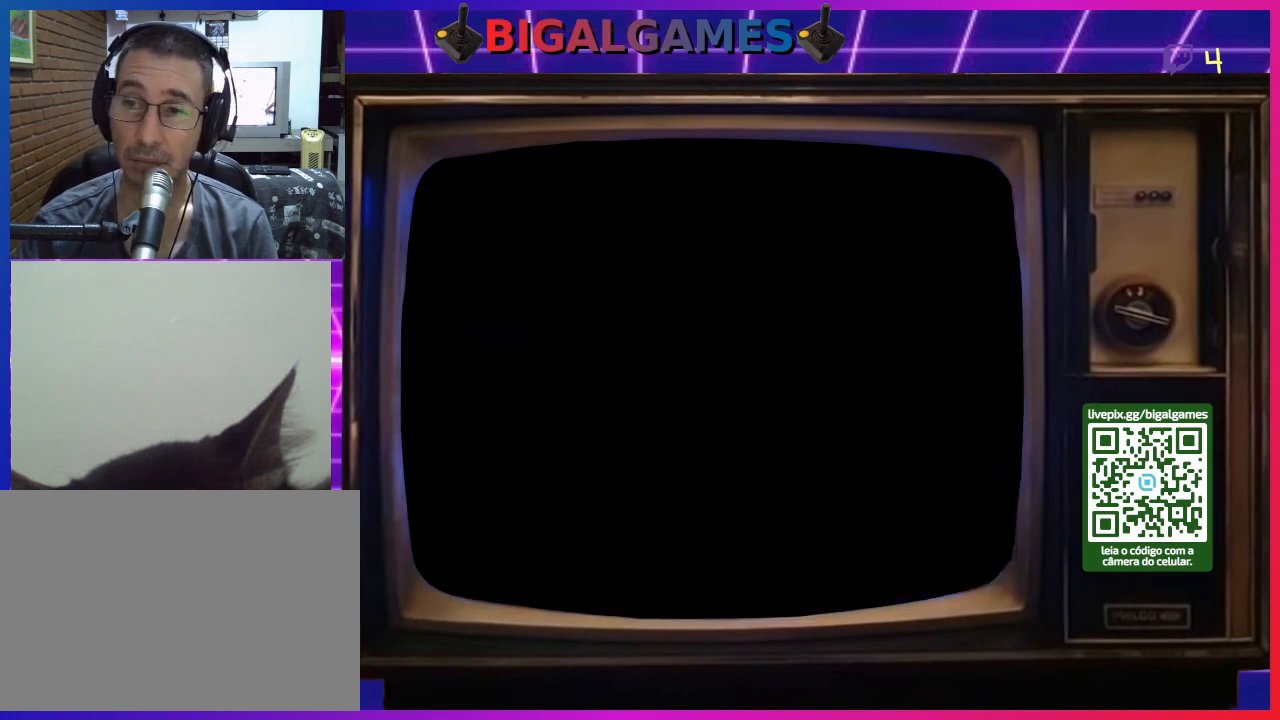
{"buttons": ["DPAD_RIGHT"], "right_stick": "center", "events": []}
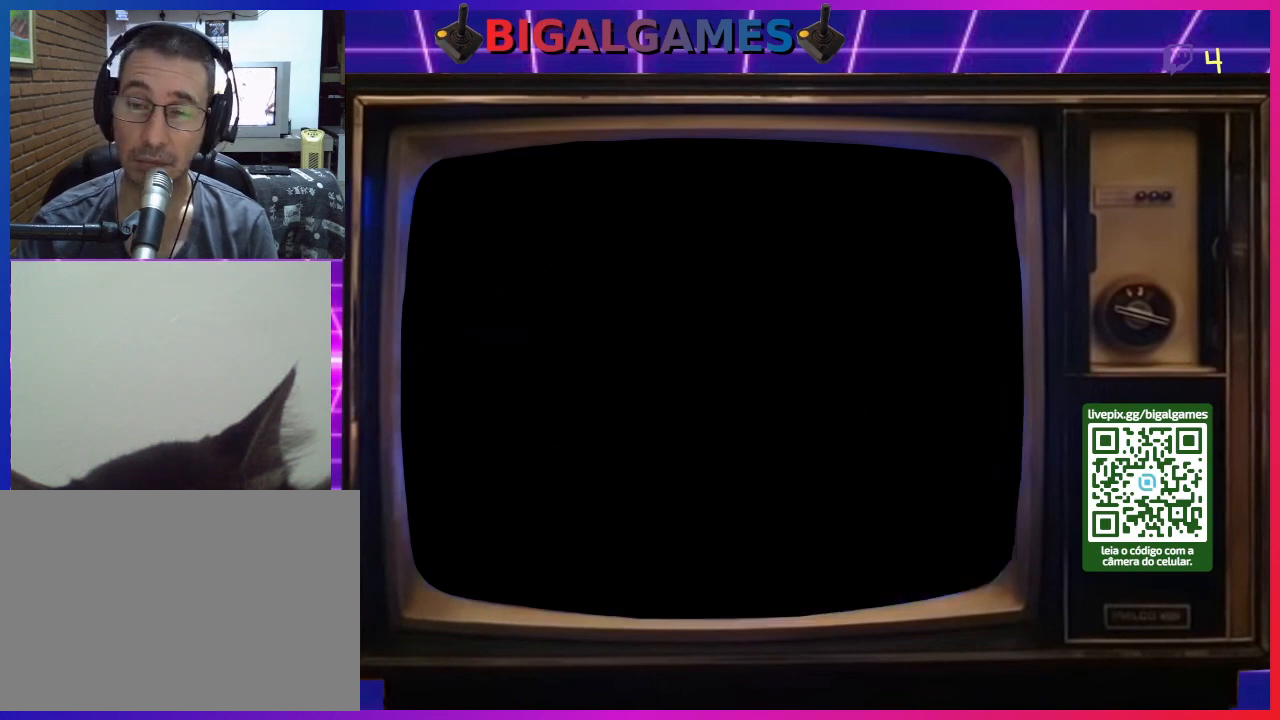
{"buttons": ["DPAD_RIGHT"], "right_stick": "center", "events": []}
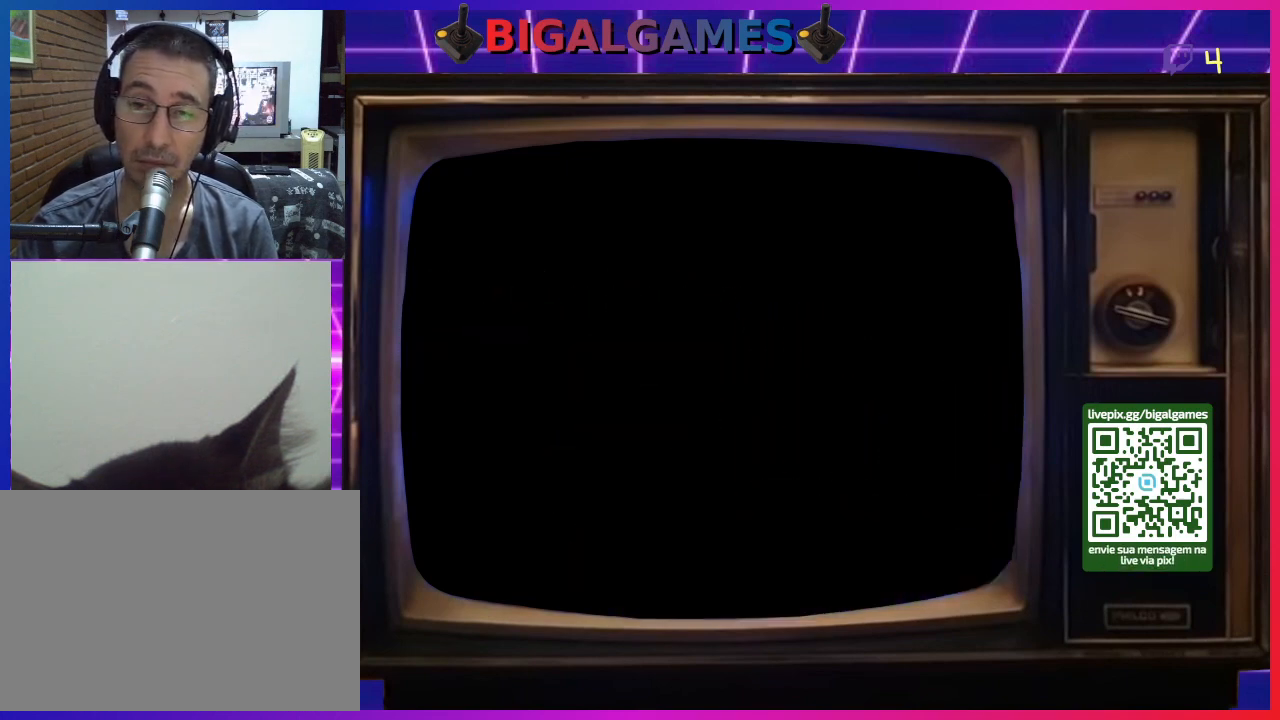
{"buttons": ["DPAD_RIGHT"], "right_stick": "center", "events": []}
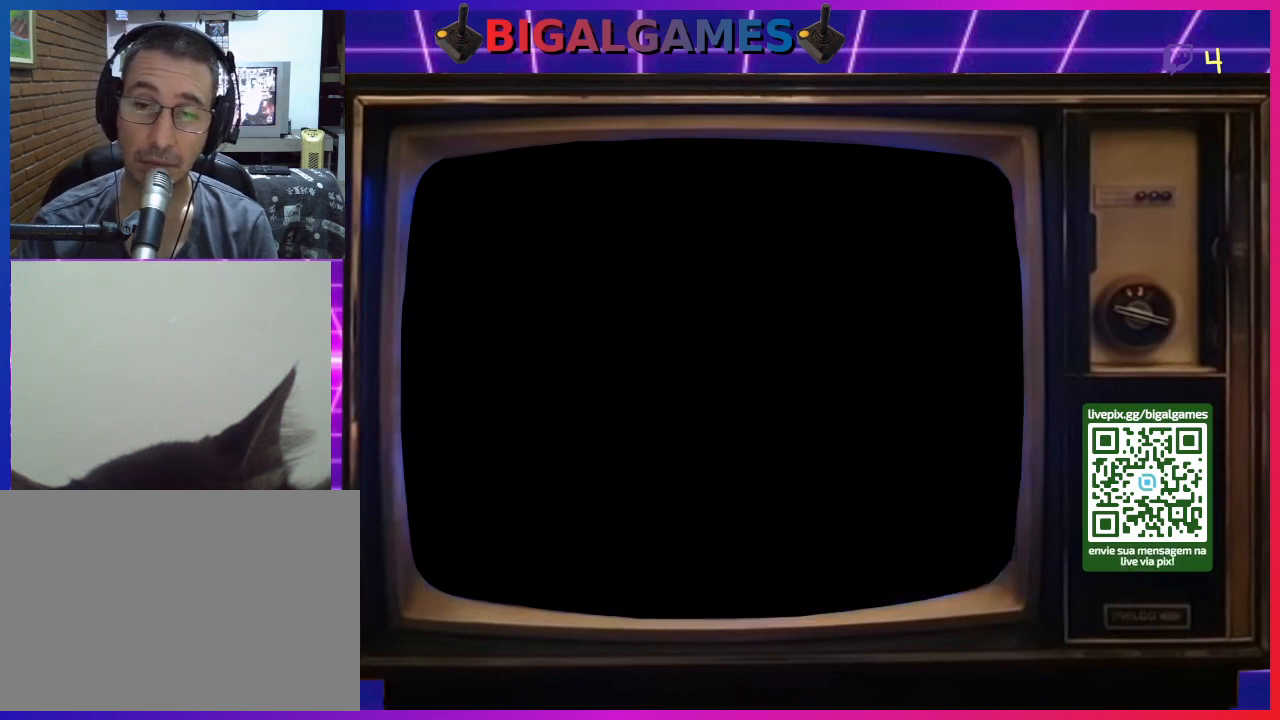
{"buttons": ["DPAD_RIGHT"], "right_stick": "center", "events": []}
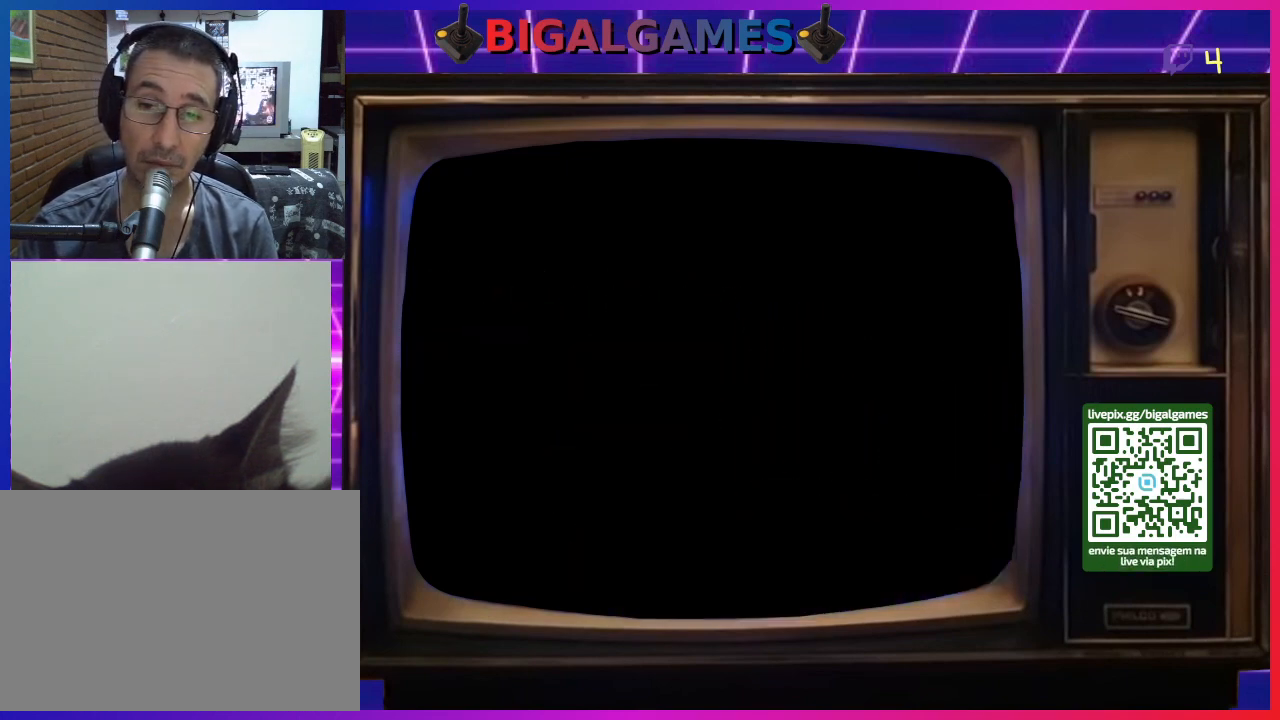
{"buttons": ["DPAD_RIGHT"], "right_stick": "center", "events": []}
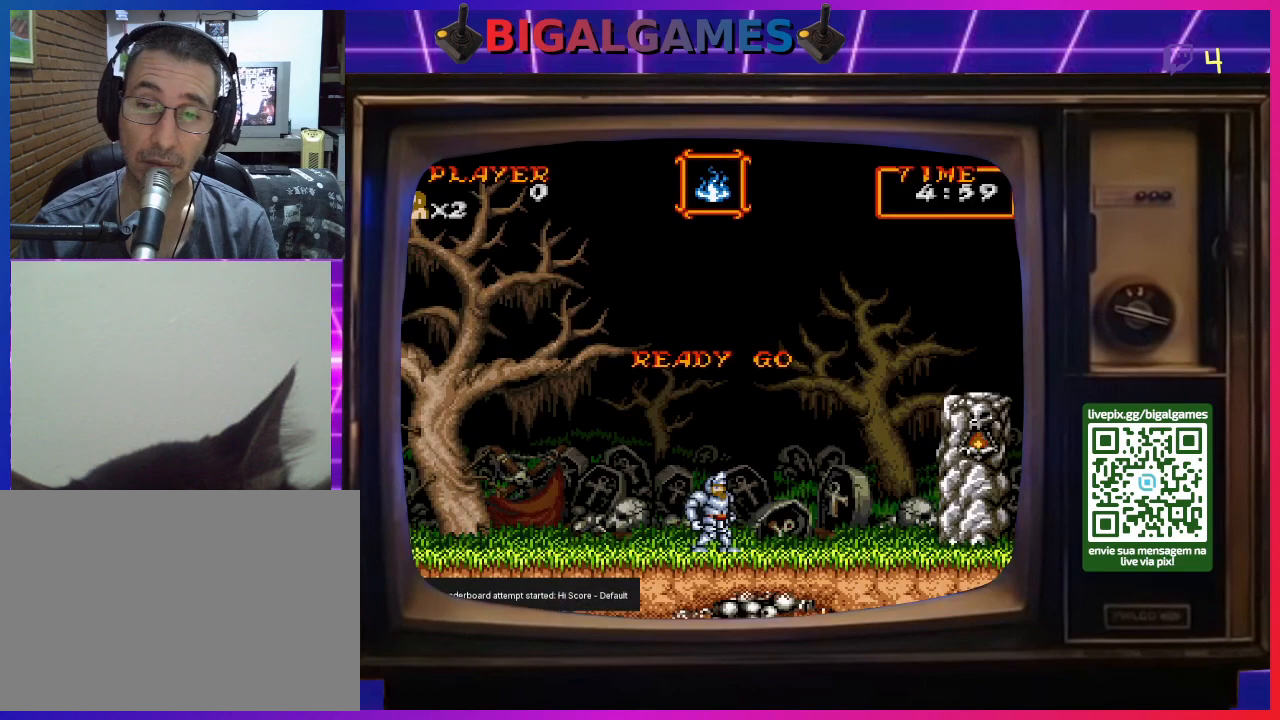
{"buttons": ["DPAD_RIGHT"], "right_stick": "center", "events": []}
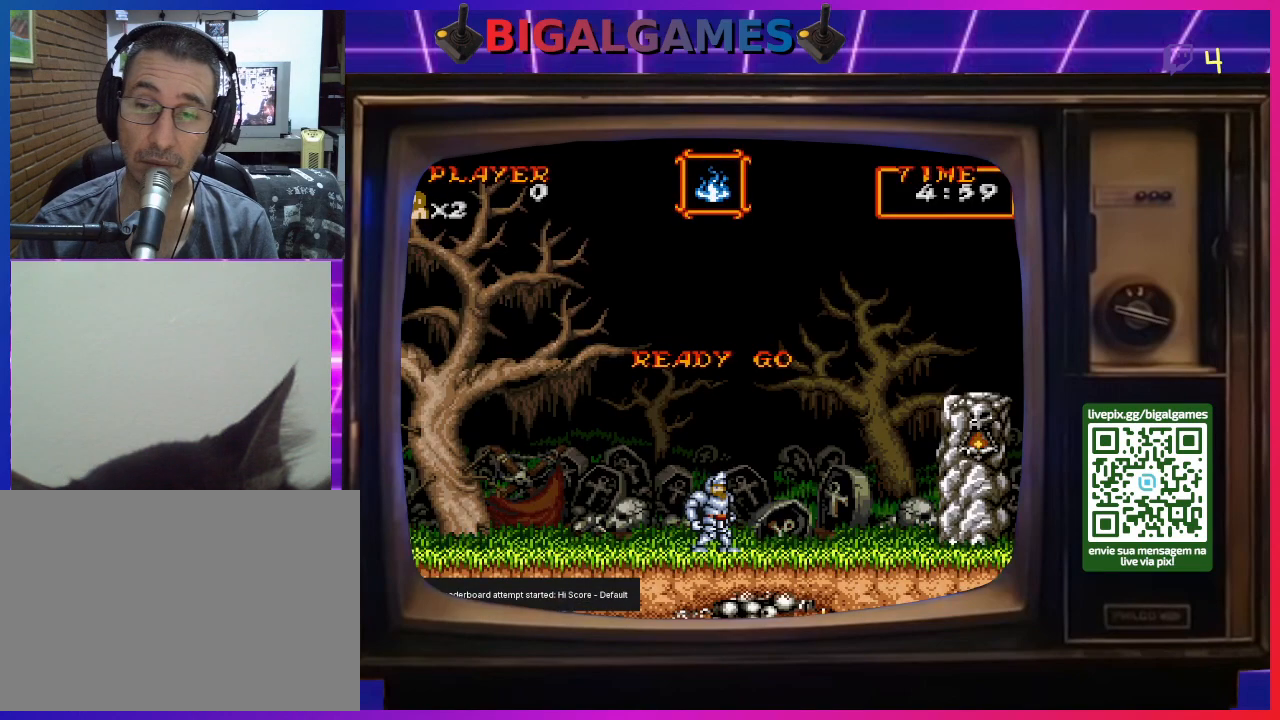
{"buttons": ["DPAD_RIGHT"], "right_stick": "center", "events": []}
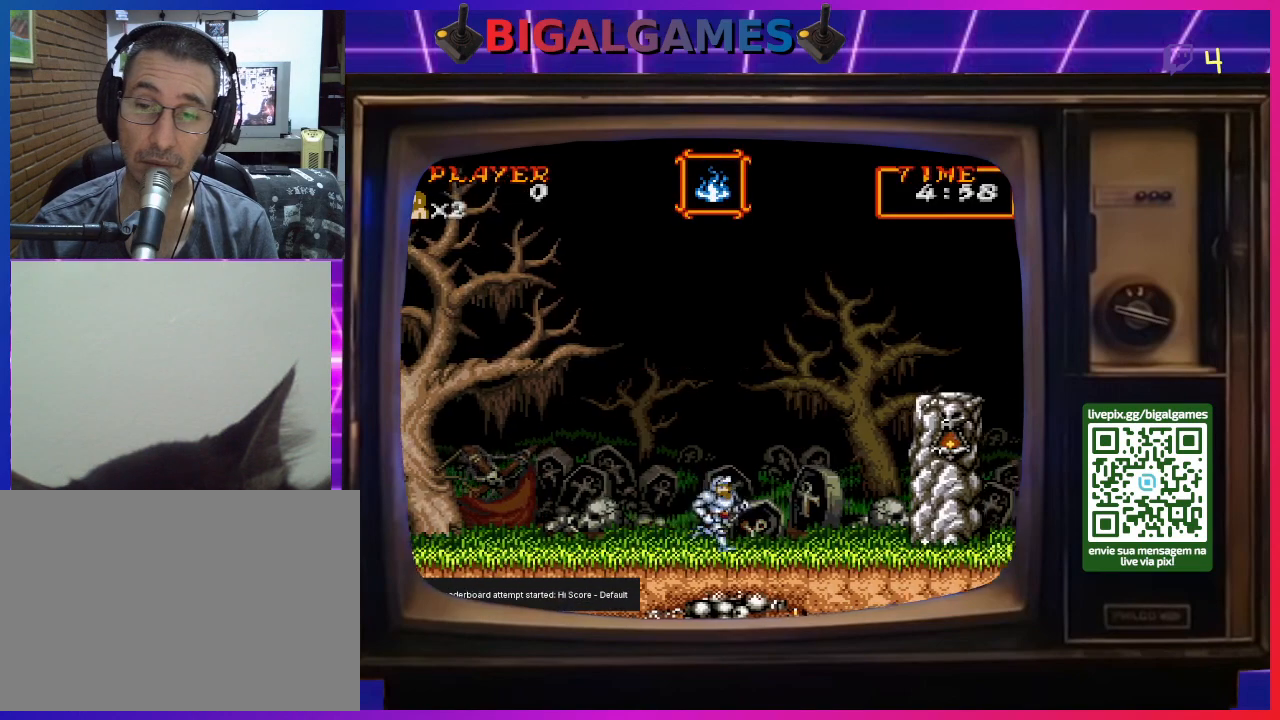
{"buttons": ["DPAD_RIGHT"], "right_stick": "center", "events": []}
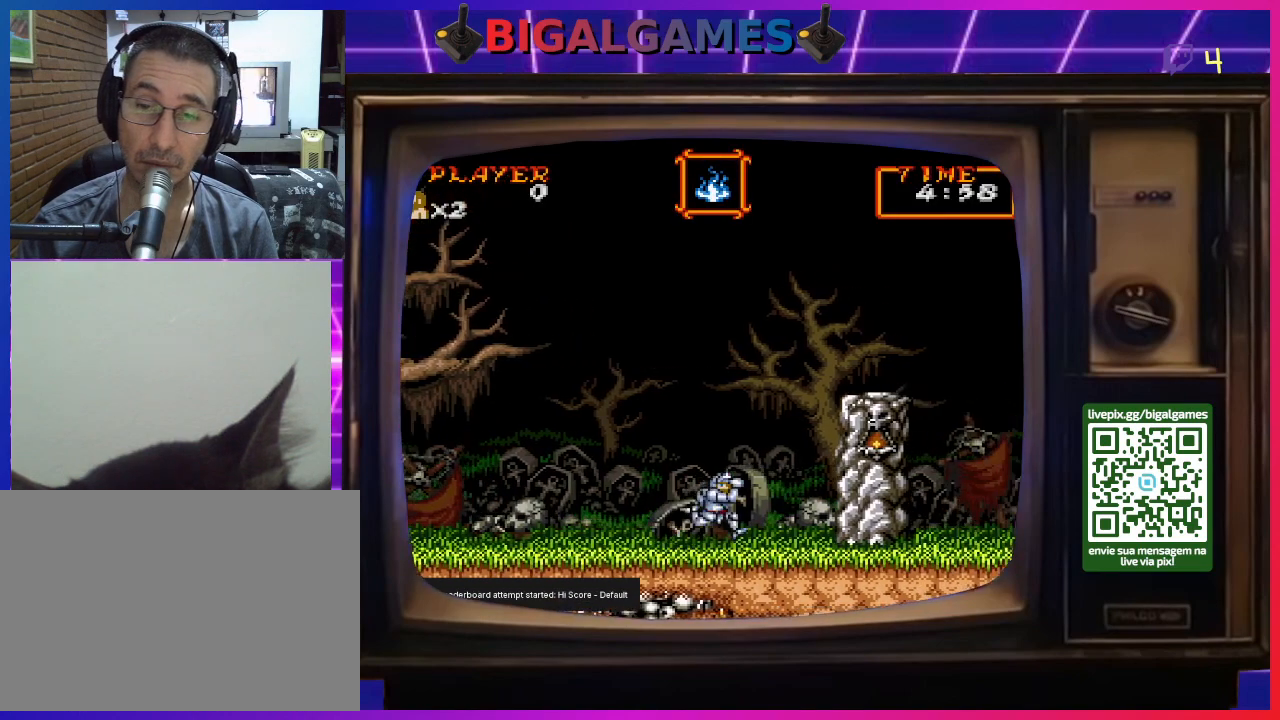
{"buttons": ["CIRCLE", "DPAD_RIGHT"], "right_stick": "center", "events": [[100, "CIRCLE", "down"], [367, "CIRCLE", "up"], [500, "CIRCLE", "down"]]}
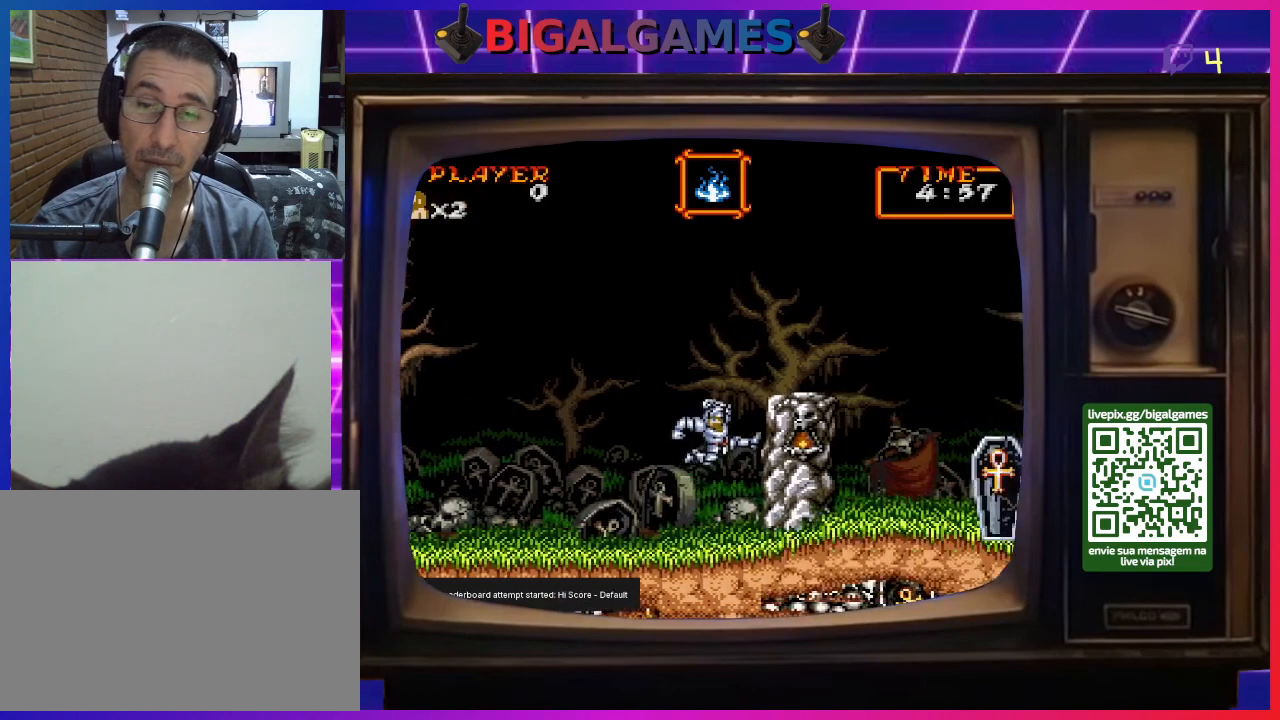
{"buttons": ["CIRCLE", "DPAD_RIGHT"], "right_stick": "center", "events": []}
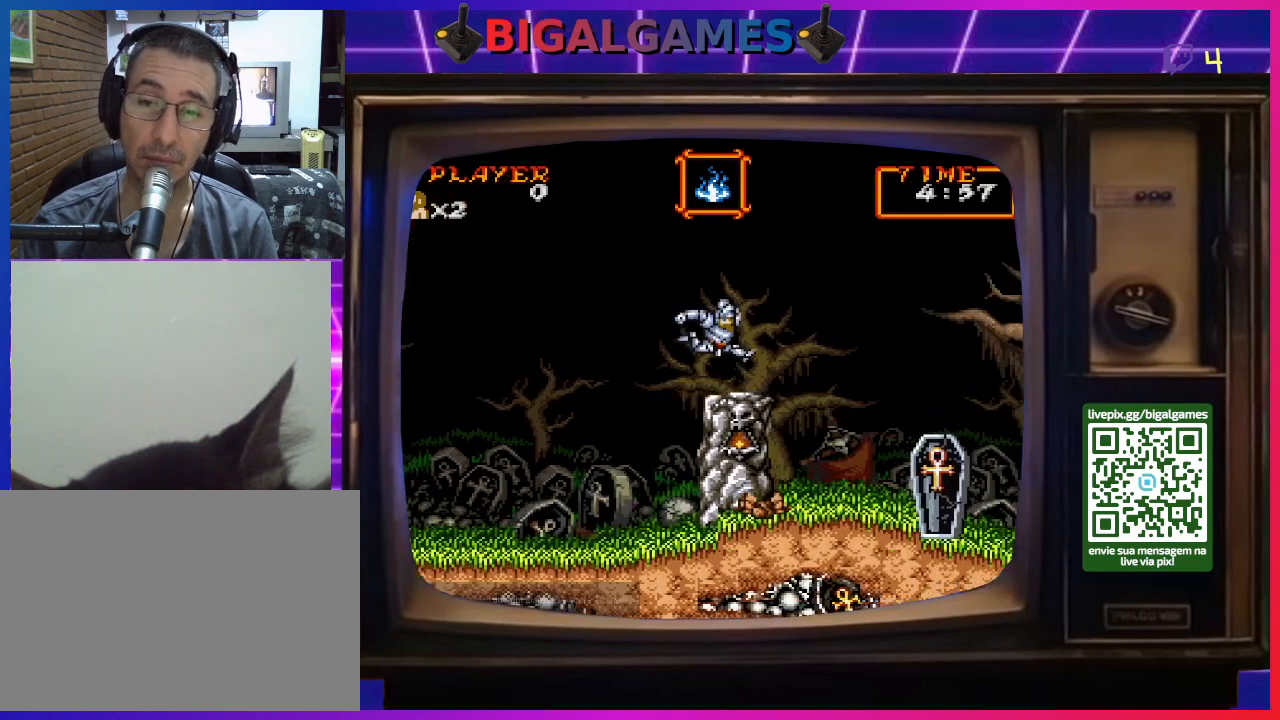
{"buttons": ["CIRCLE", "DPAD_RIGHT"], "right_stick": "center", "events": [[33, "CIRCLE", "up"], [400, "CIRCLE", "down"]]}
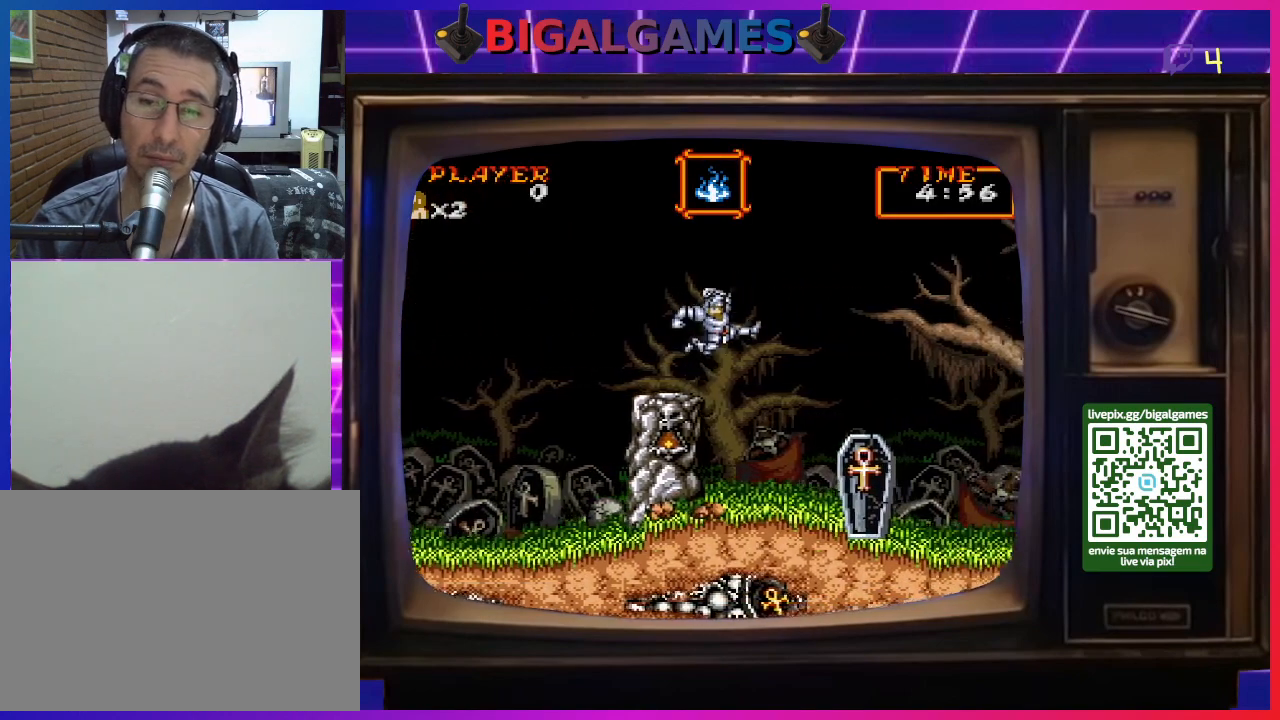
{"buttons": ["DPAD_RIGHT"], "right_stick": "center", "events": [[233, "CIRCLE", "up"]]}
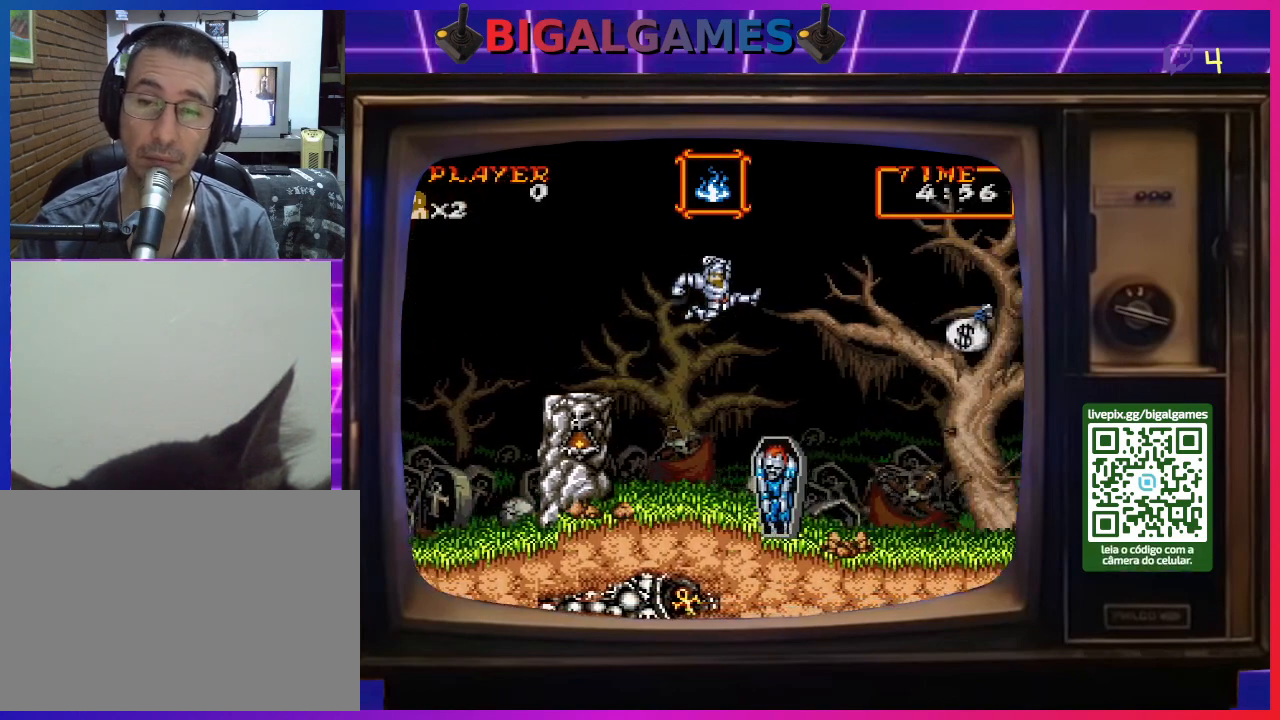
{"buttons": ["CIRCLE", "DPAD_RIGHT"], "right_stick": "center", "events": [[233, "CIRCLE", "down"]]}
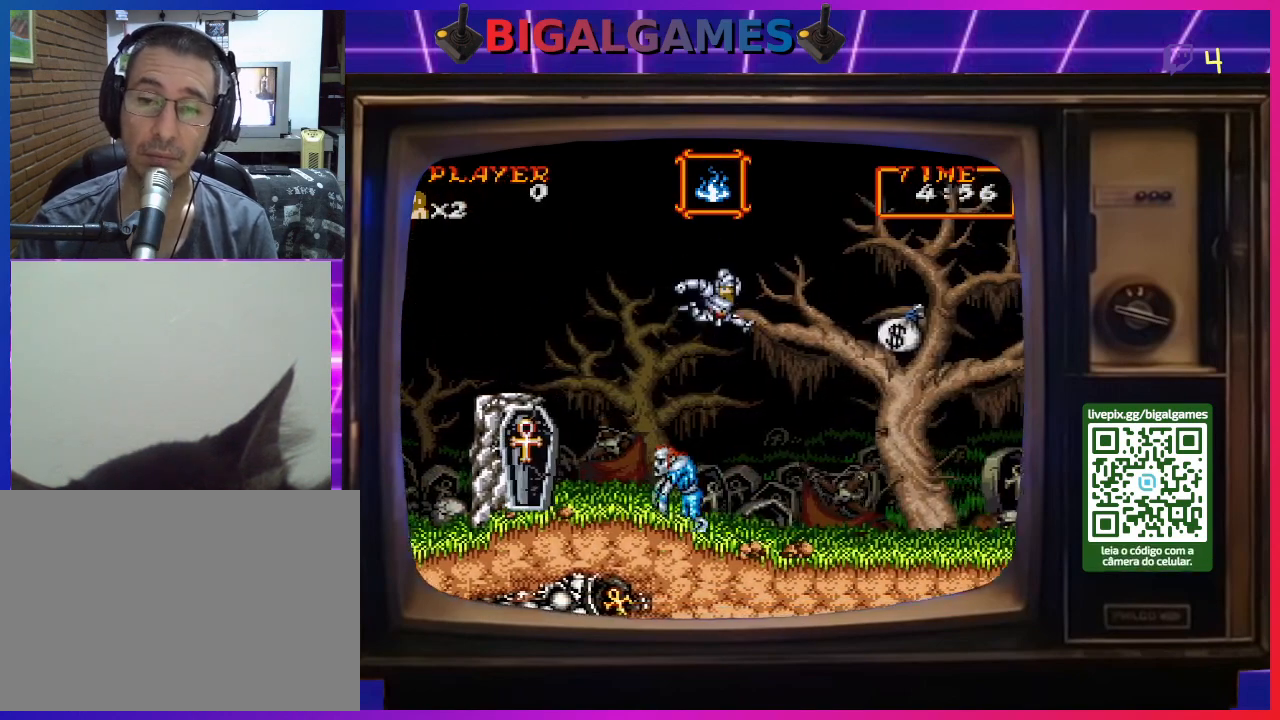
{"buttons": ["DPAD_RIGHT"], "right_stick": "center", "events": [[100, "CIRCLE", "up"]]}
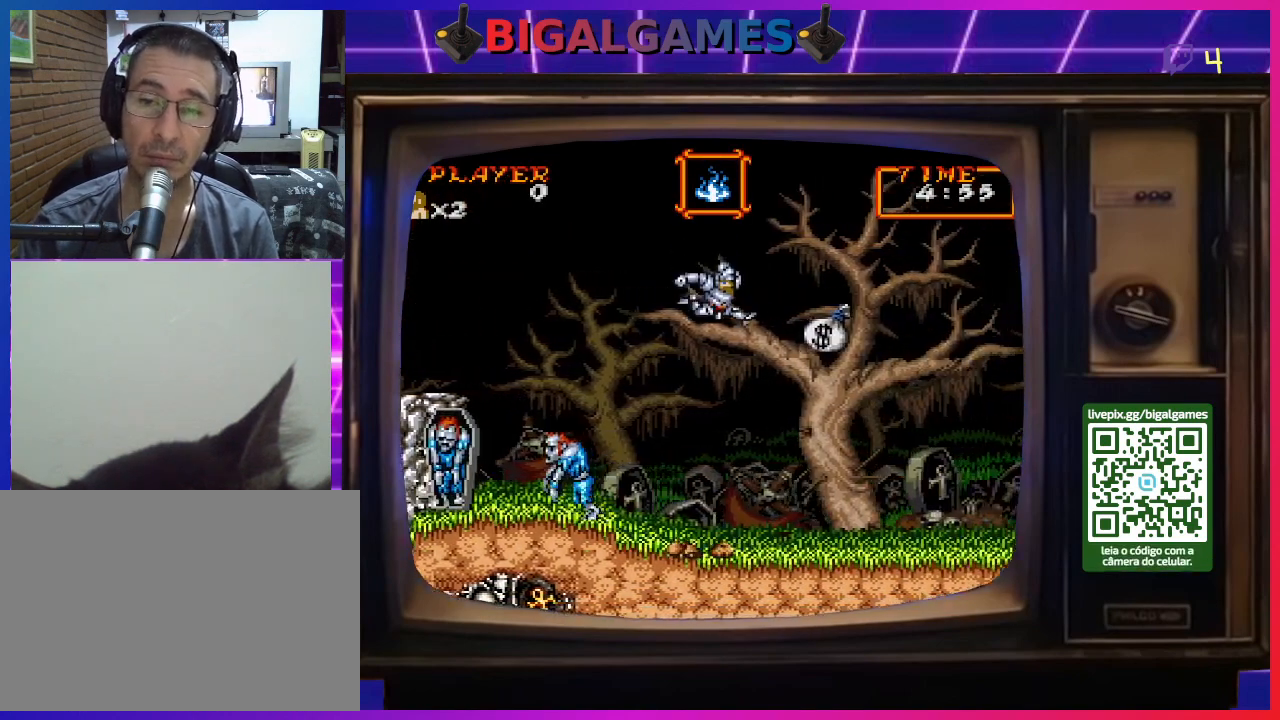
{"buttons": ["DPAD_RIGHT"], "right_stick": "center", "events": []}
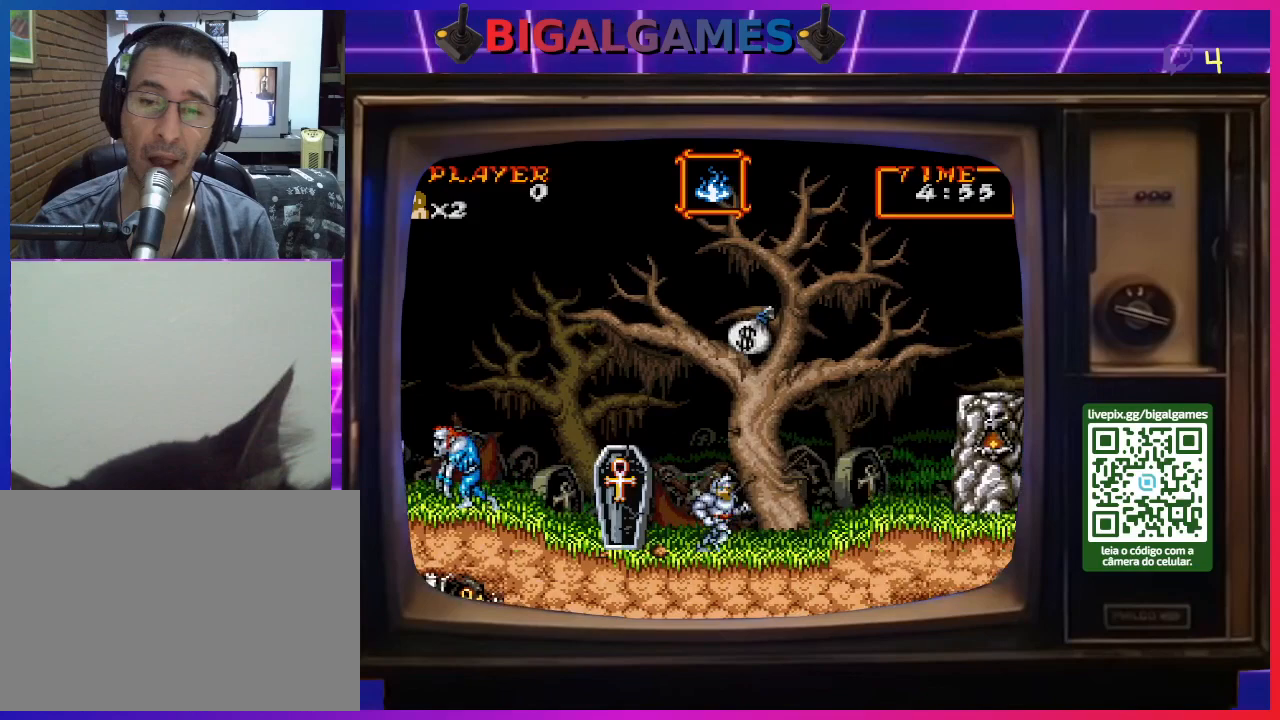
{"buttons": ["CIRCLE"], "right_stick": "center", "events": [[67, "DPAD_RIGHT", "up"], [200, "CIRCLE", "down"]]}
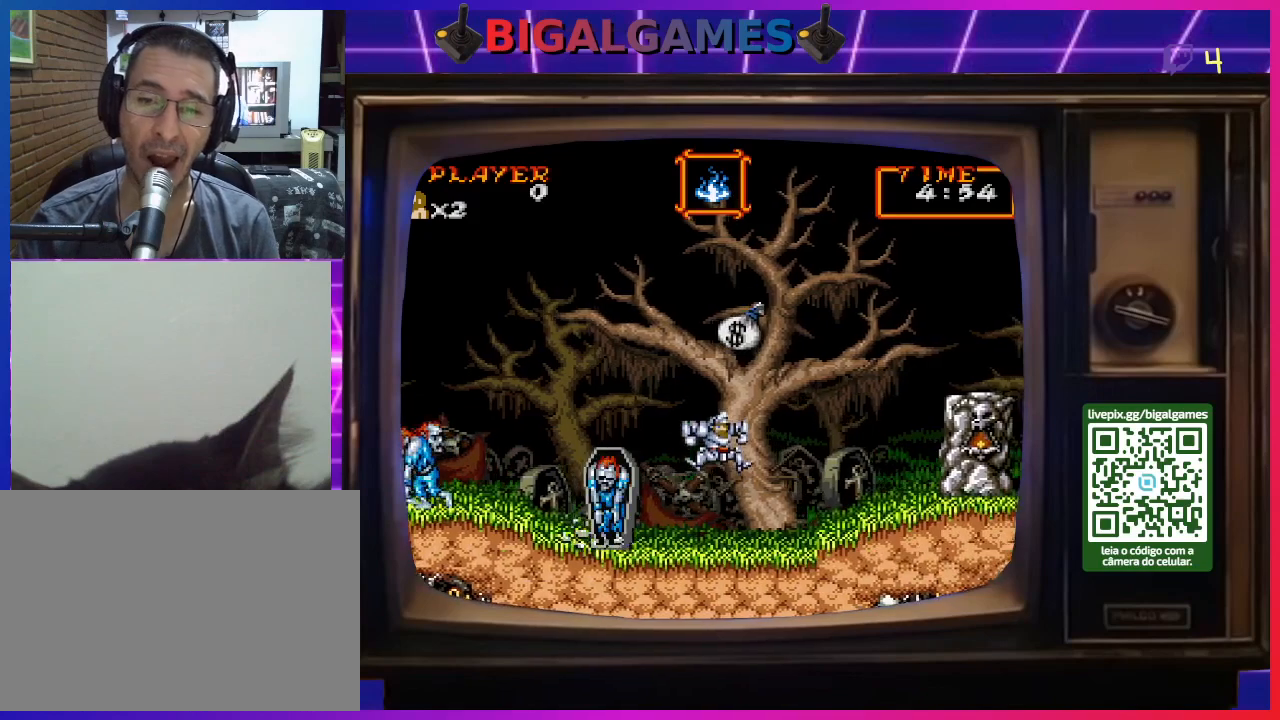
{"buttons": ["CIRCLE", "DPAD_RIGHT"], "right_stick": "center", "events": [[33, "DPAD_RIGHT", "down"], [67, "CIRCLE", "up"], [233, "CIRCLE", "down"]]}
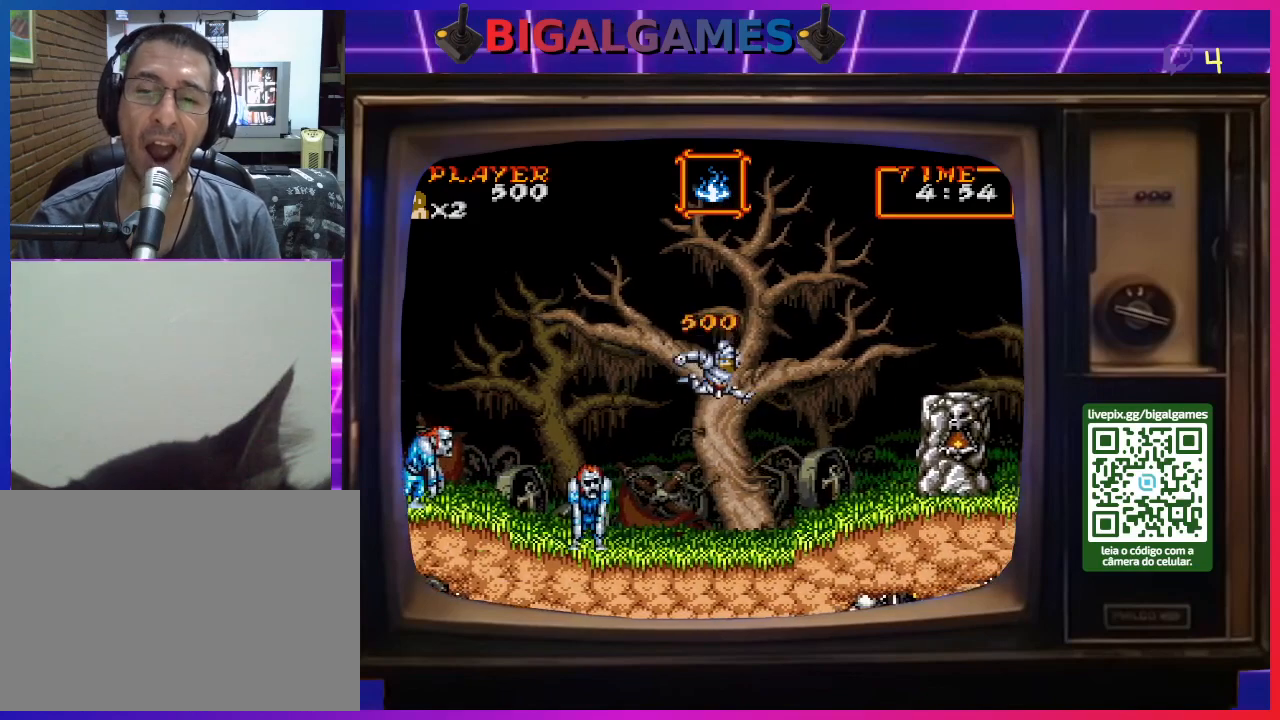
{"buttons": ["DPAD_RIGHT"], "right_stick": "center", "events": [[200, "CIRCLE", "up"]]}
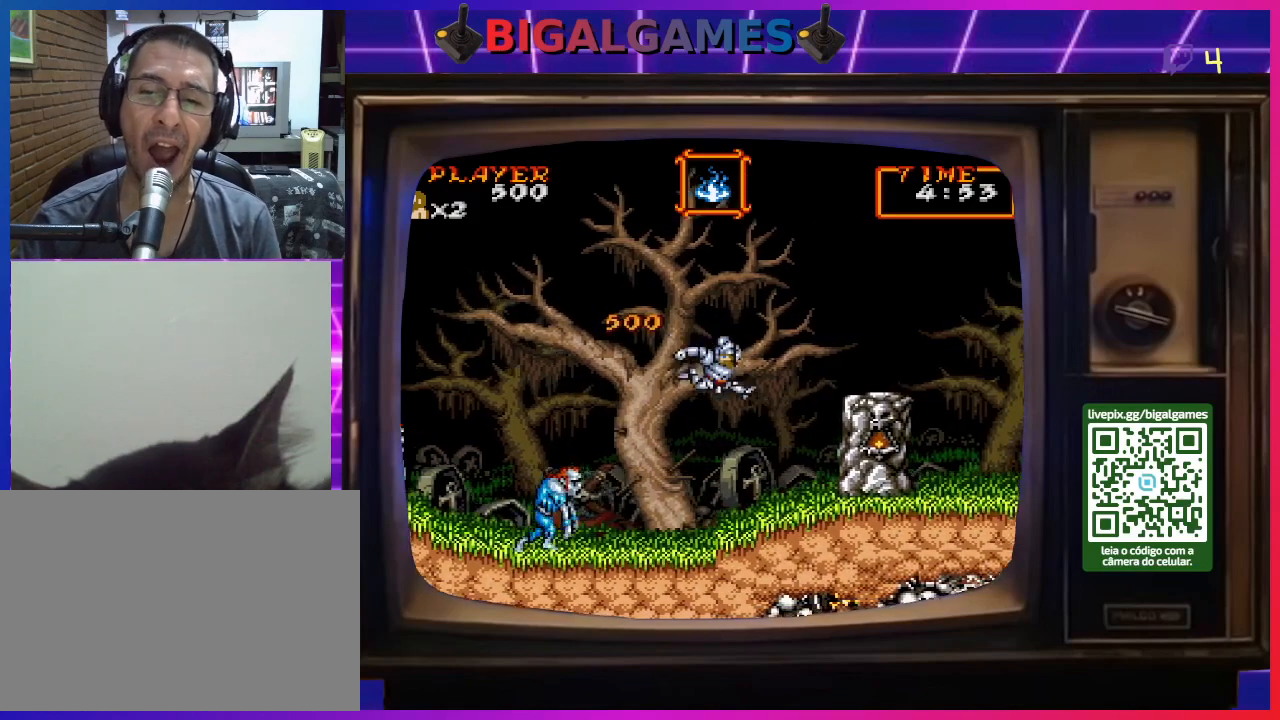
{"buttons": ["CIRCLE", "DPAD_RIGHT"], "right_stick": "center", "events": [[400, "CIRCLE", "down"]]}